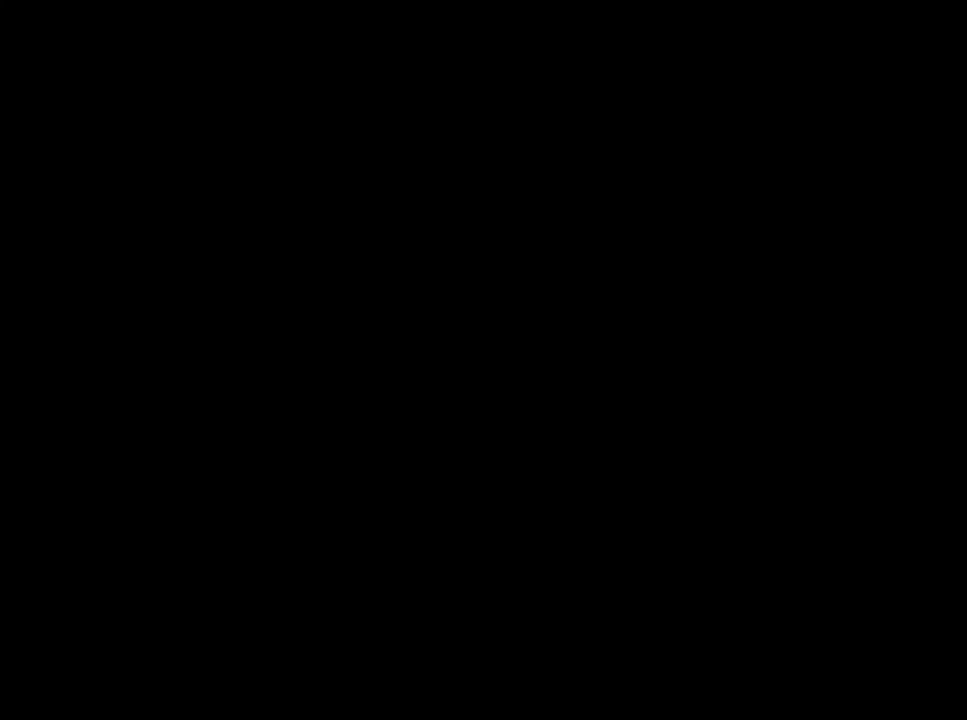
Gameplay with a controller (Xbox layout); each line is a JSON object with the inputs held at the frame after it. "events" lists button and stick changes between this image and that frame as [ms after this image, input, new state], when the widget could be followed in between.
{"buttons": [], "left_stick": "up", "right_stick": "center", "events": [[167, "left_stick", "up"]]}
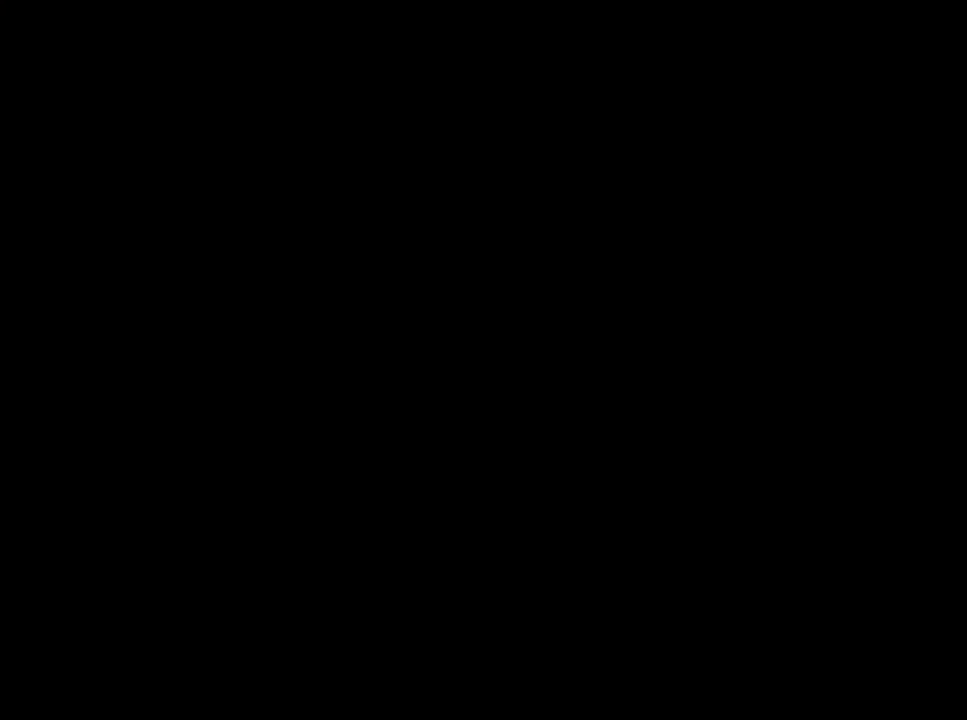
{"buttons": [], "left_stick": "up", "right_stick": "center", "events": []}
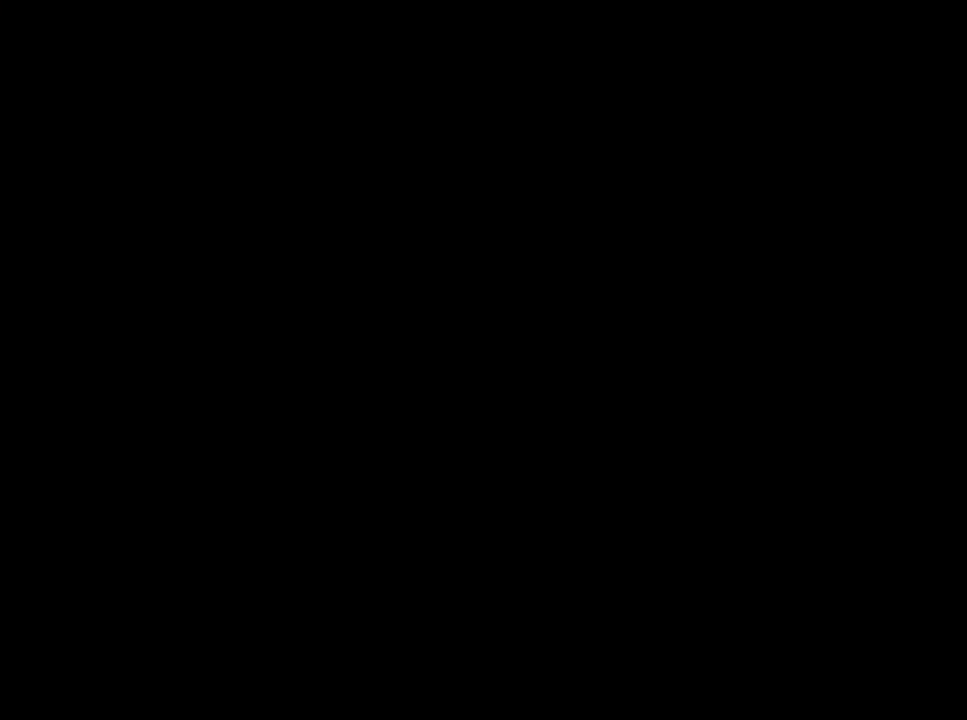
{"buttons": [], "left_stick": "up", "right_stick": "center", "events": []}
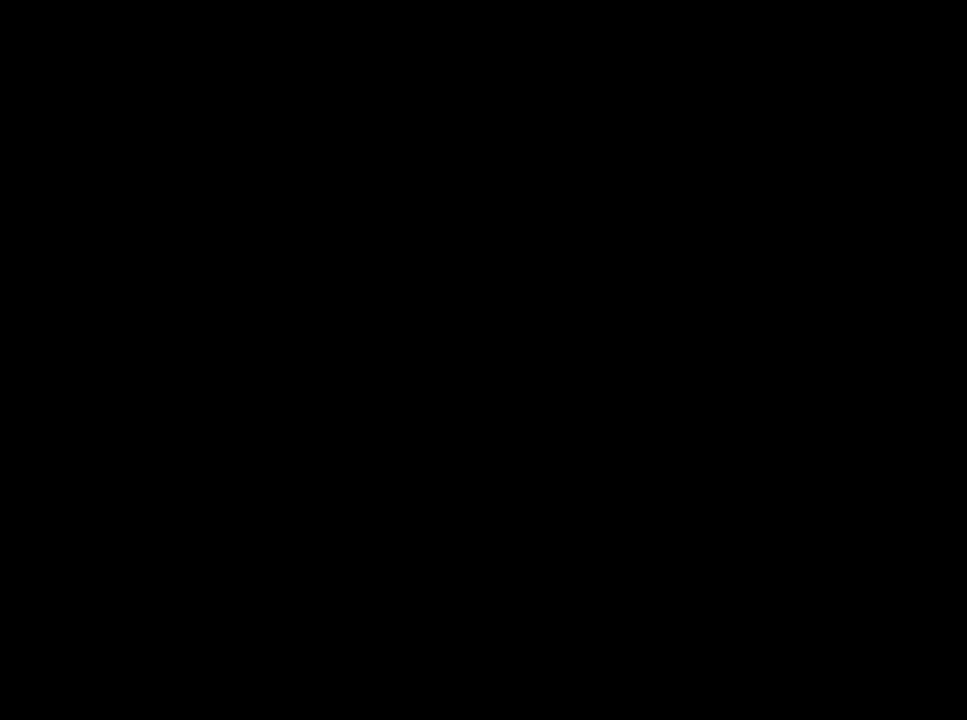
{"buttons": [], "left_stick": "up", "right_stick": "center", "events": []}
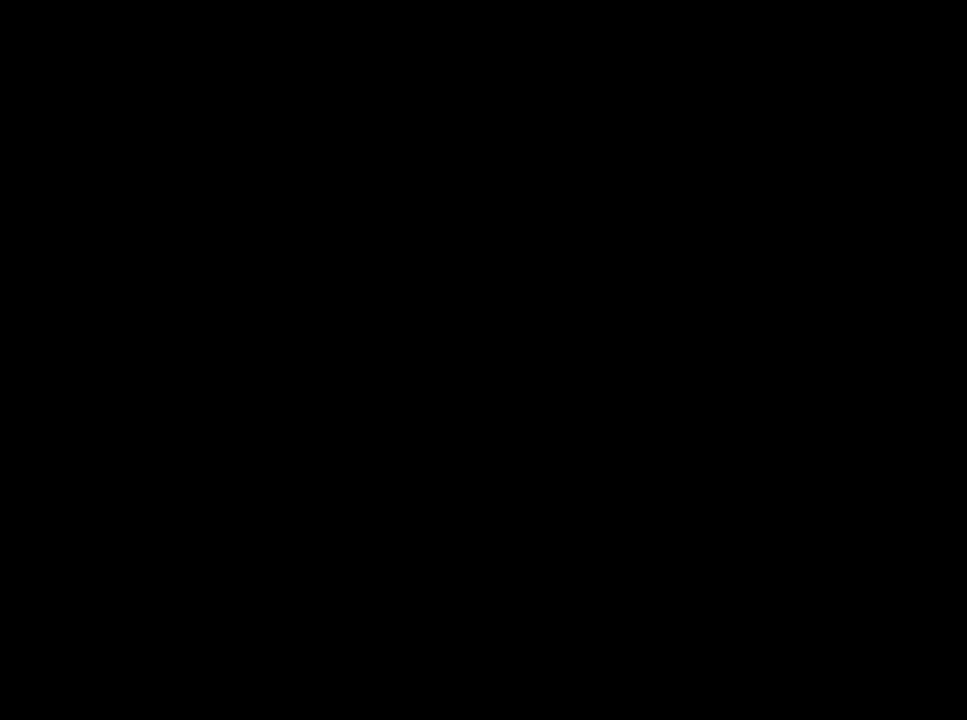
{"buttons": [], "left_stick": "up", "right_stick": "center", "events": []}
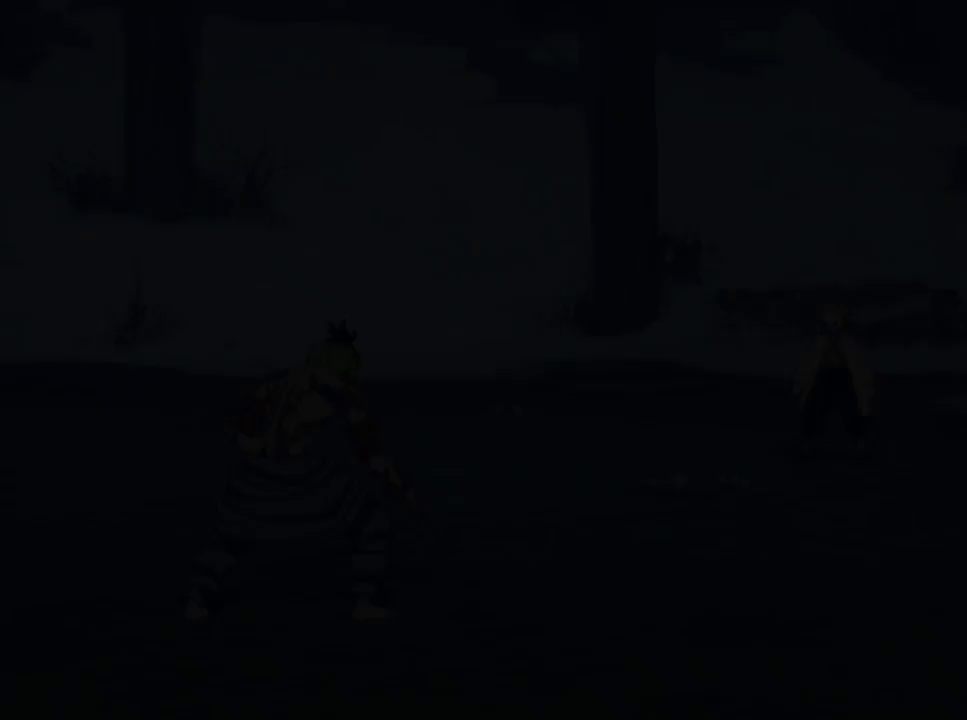
{"buttons": [], "left_stick": "up", "right_stick": "center", "events": []}
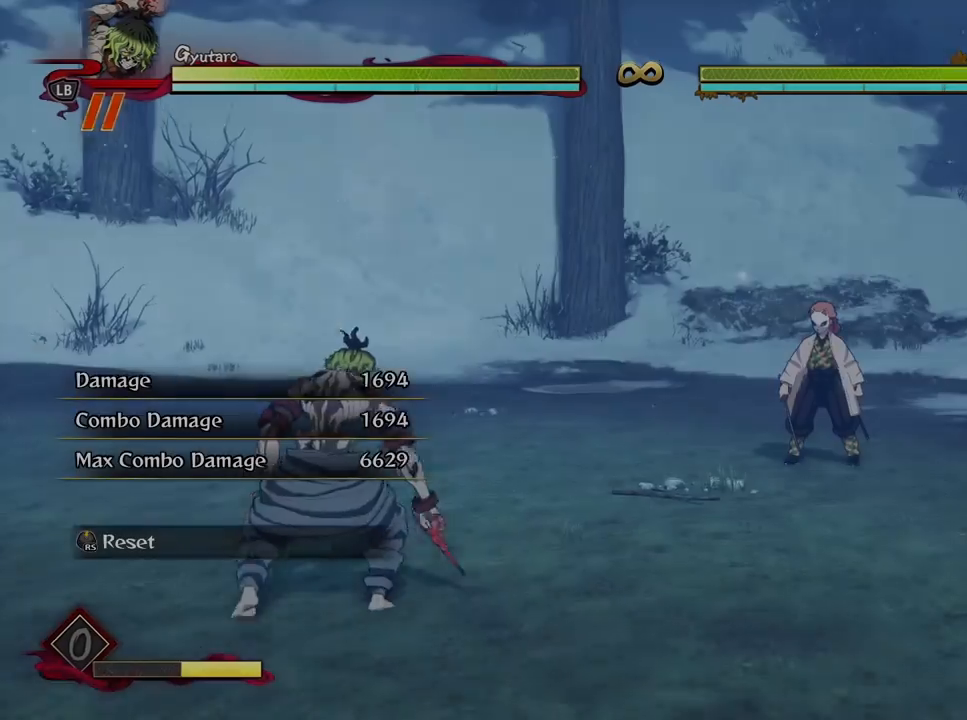
{"buttons": [], "left_stick": "up", "right_stick": "center", "events": []}
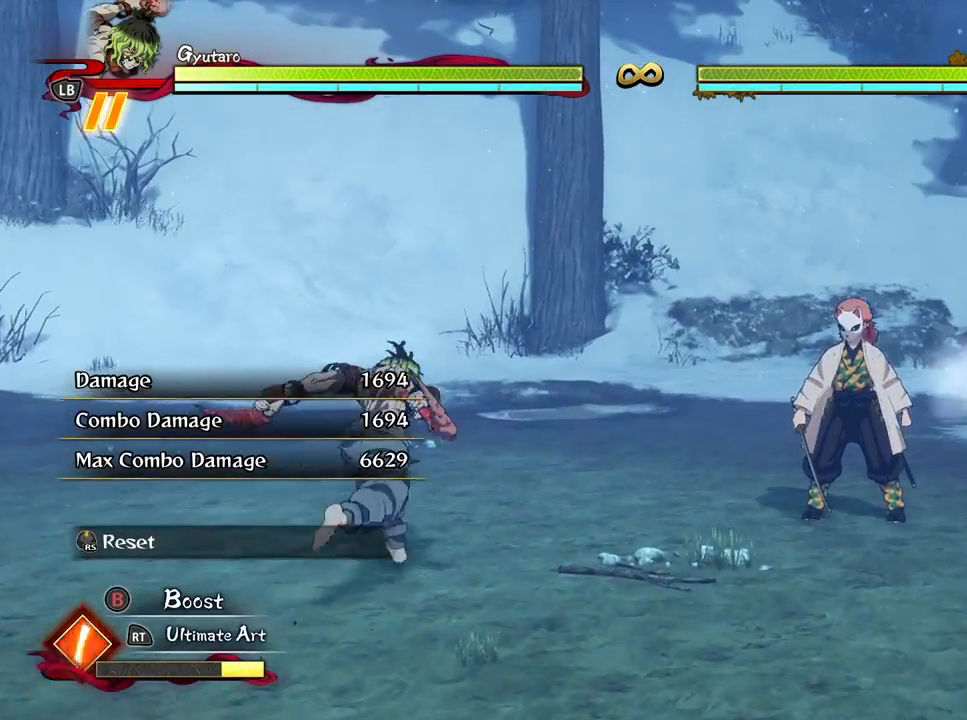
{"buttons": [], "left_stick": "up-right", "right_stick": "center", "events": [[167, "left_stick", "up-right"]]}
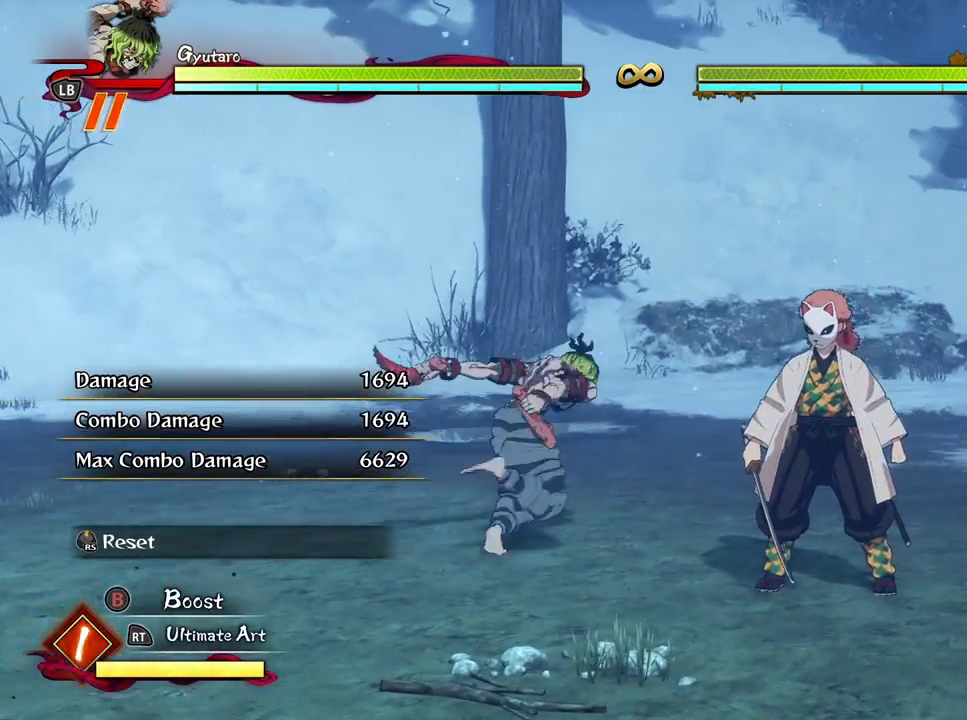
{"buttons": [], "left_stick": "up", "right_stick": "center", "events": [[167, "left_stick", "center"], [217, "X", "down"], [300, "X", "up"], [333, "left_stick", "up"], [400, "X", "down"], [483, "X", "up"]]}
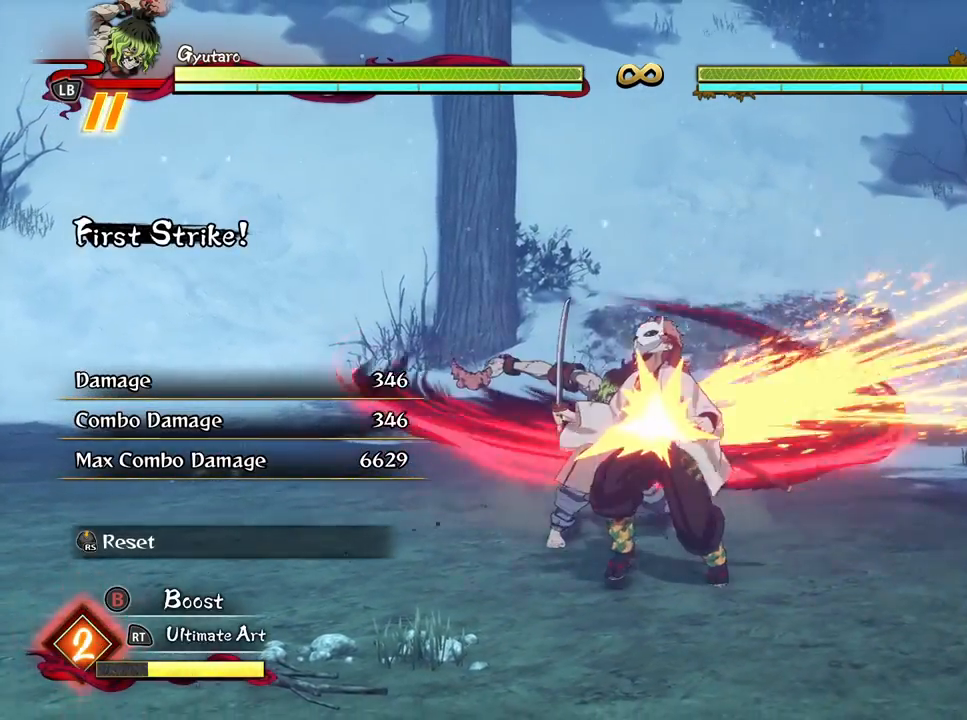
{"buttons": ["X"], "left_stick": "up", "right_stick": "center", "events": [[83, "X", "down"], [183, "X", "up"], [283, "X", "down"], [383, "X", "up"], [483, "X", "down"]]}
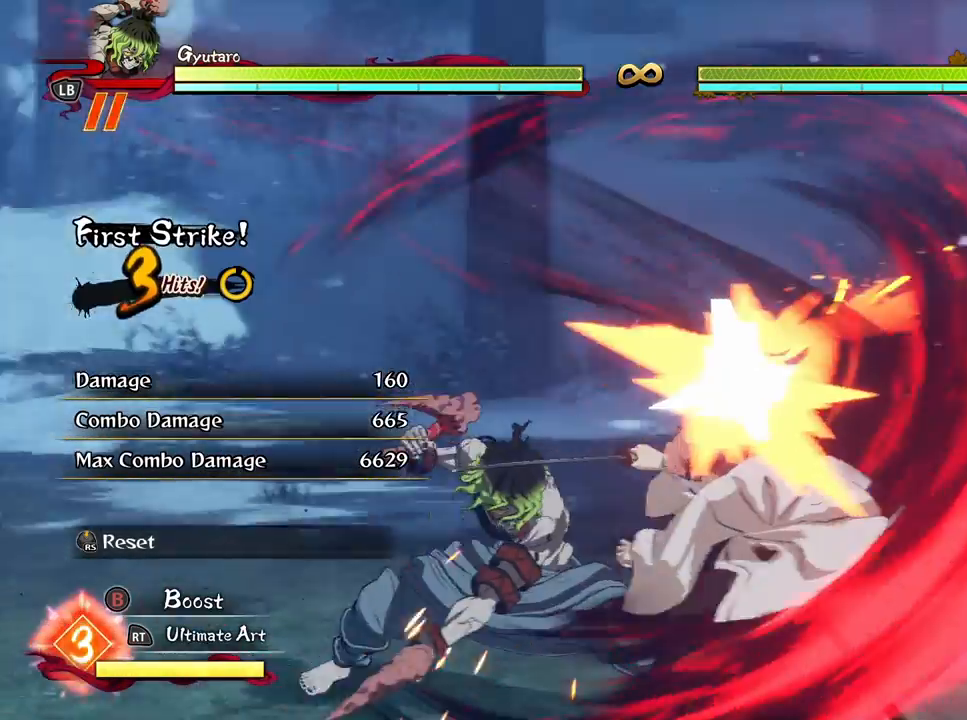
{"buttons": [], "left_stick": "up", "right_stick": "center", "events": [[83, "X", "up"], [183, "X", "down"], [267, "X", "up"], [367, "X", "down"], [467, "X", "up"]]}
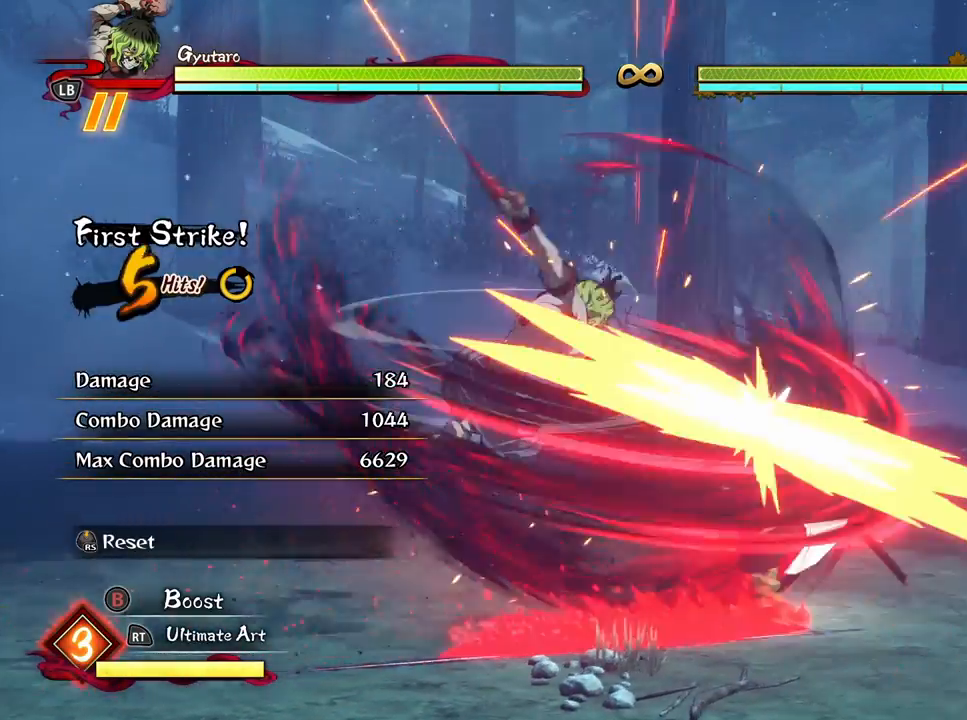
{"buttons": ["L1"], "left_stick": "up", "right_stick": "center", "events": [[67, "X", "down"], [150, "X", "up"], [233, "X", "down"], [317, "X", "up"], [433, "L1", "down"]]}
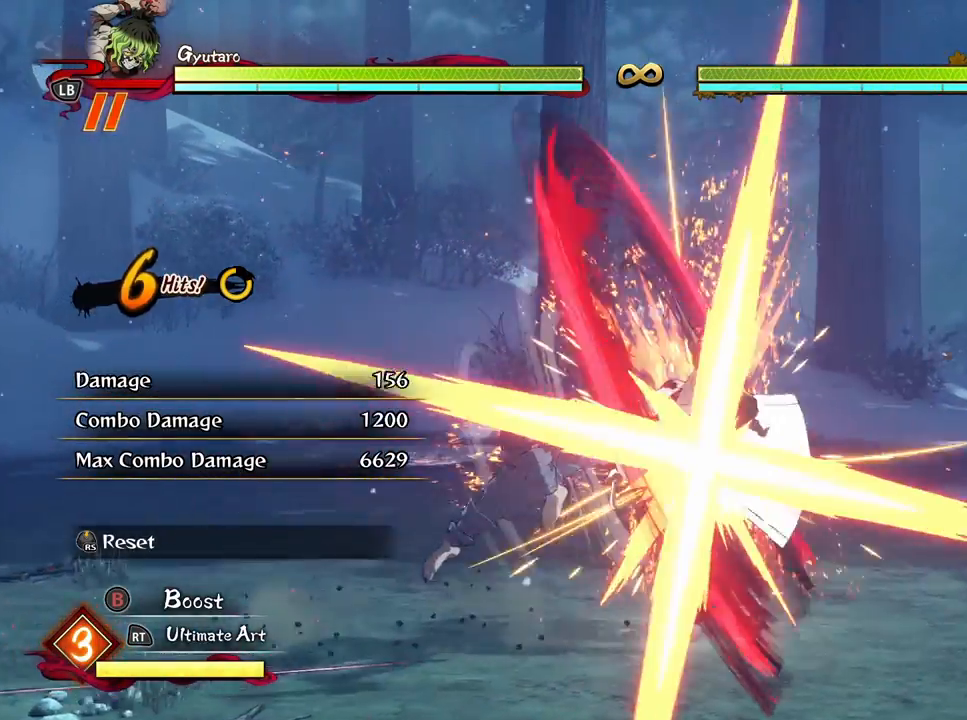
{"buttons": [], "left_stick": "up", "right_stick": "center", "events": [[17, "L1", "up"], [83, "L1", "down"], [183, "L1", "up"], [250, "L1", "down"], [350, "L1", "up"], [400, "L1", "down"], [500, "L1", "up"]]}
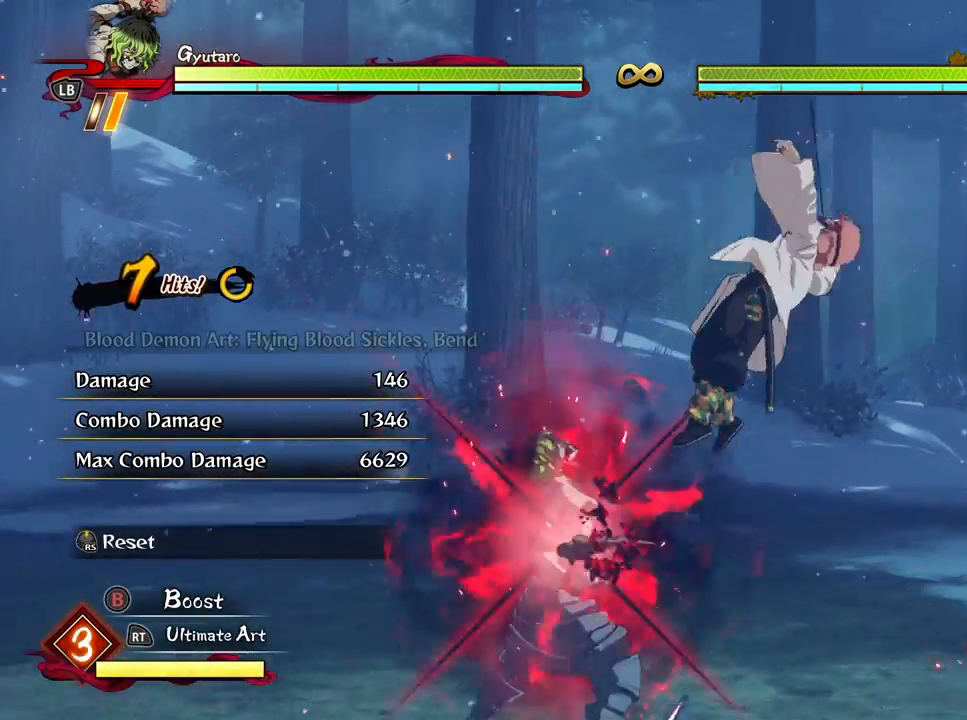
{"buttons": ["L2"], "left_stick": "center", "right_stick": "center", "events": [[117, "left_stick", "center"], [233, "L2", "down"], [333, "L2", "up"], [433, "L2", "down"]]}
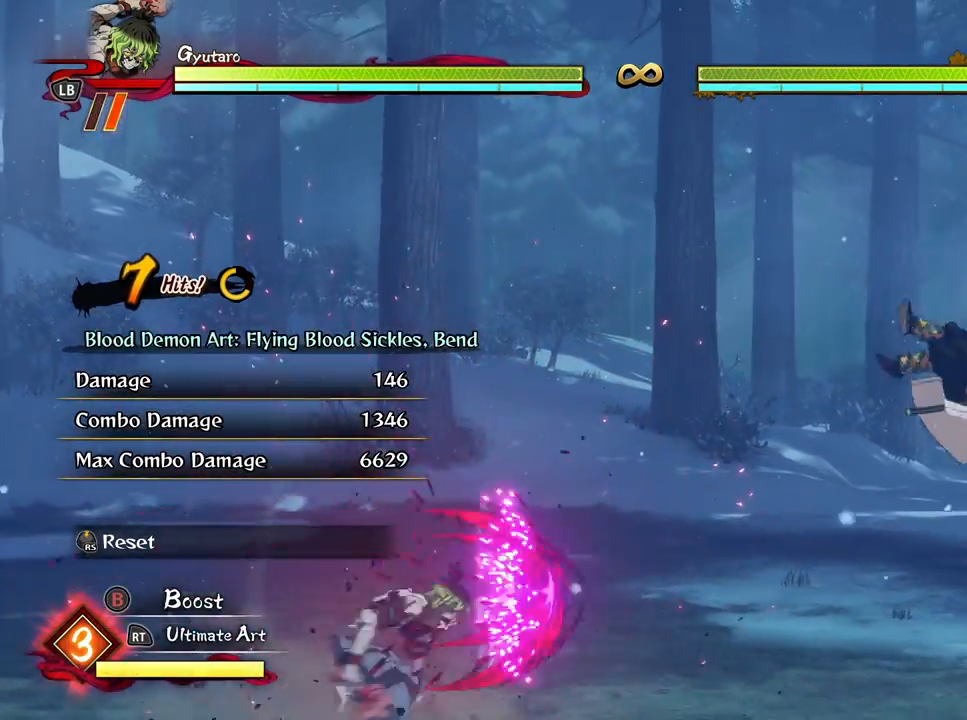
{"buttons": [], "left_stick": "center", "right_stick": "center", "events": [[50, "L2", "up"], [133, "L2", "down"], [250, "L2", "up"], [333, "L2", "down"], [450, "L2", "up"]]}
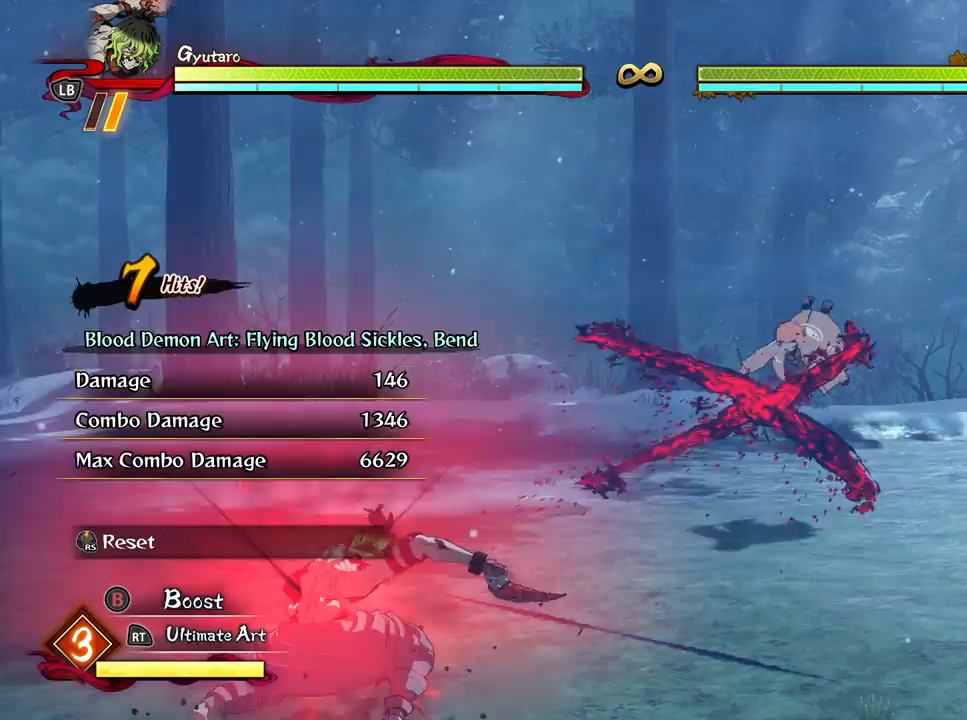
{"buttons": [], "left_stick": "center", "right_stick": "center", "events": [[17, "L2", "down"], [150, "L2", "up"]]}
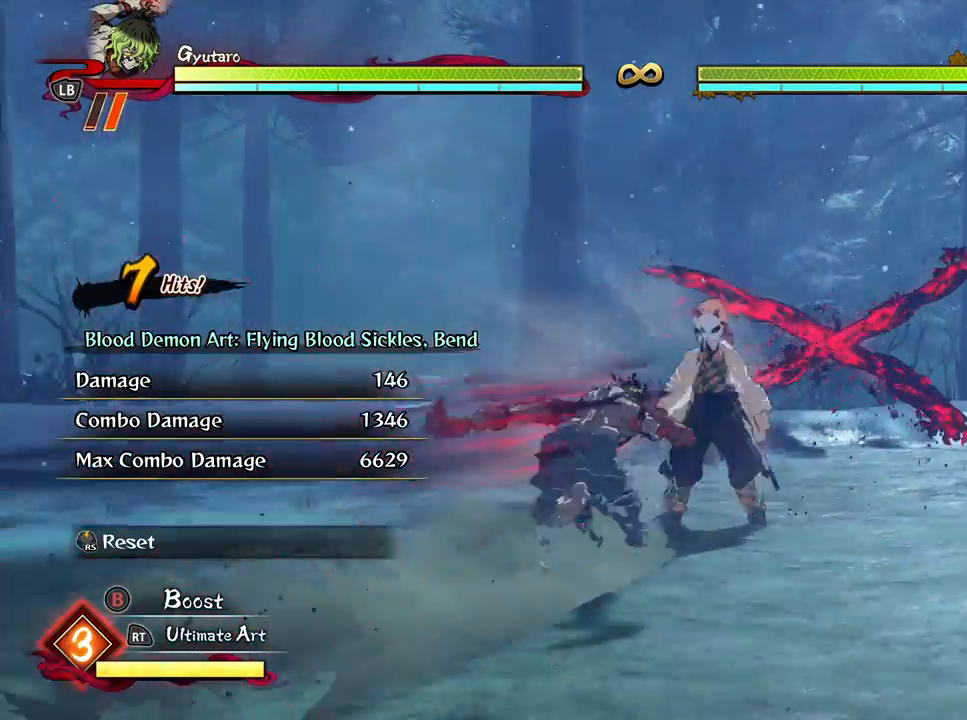
{"buttons": [], "left_stick": "center", "right_stick": "center", "events": []}
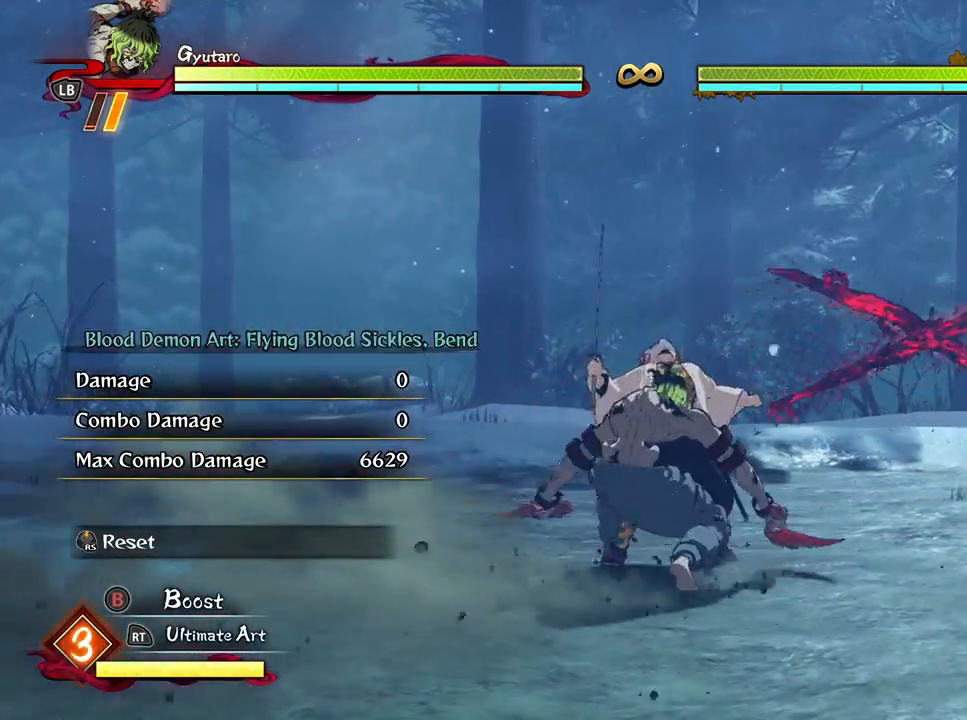
{"buttons": [], "left_stick": "down-left", "right_stick": "center", "events": [[200, "left_stick", "down"], [250, "left_stick", "down-left"]]}
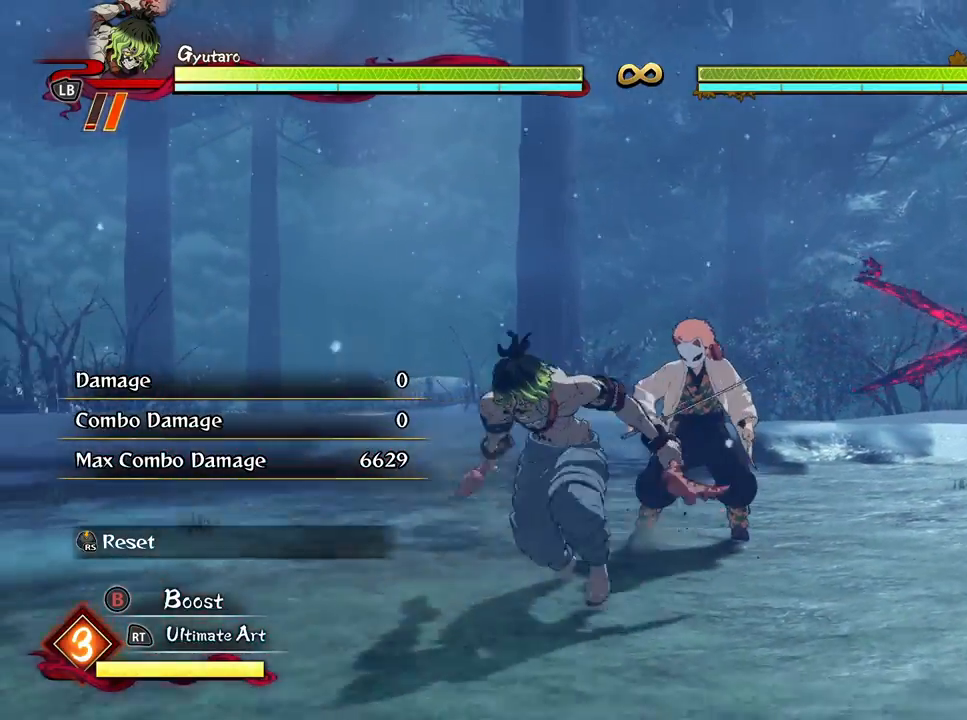
{"buttons": [], "left_stick": "up-right", "right_stick": "center", "events": [[100, "left_stick", "up-left"], [250, "left_stick", "up"], [400, "left_stick", "up-right"]]}
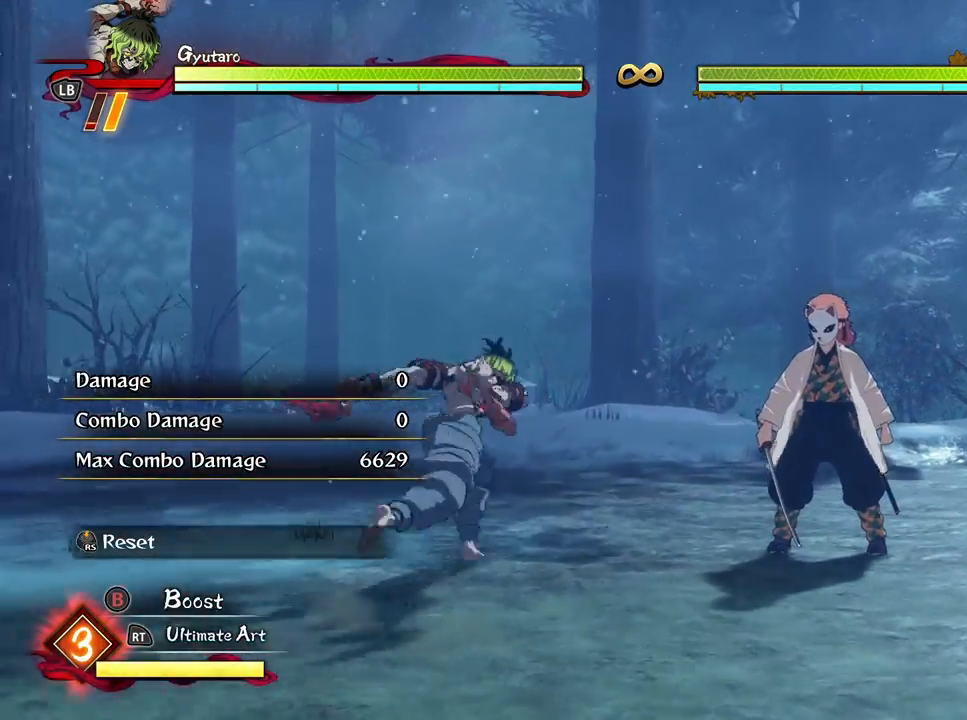
{"buttons": [], "left_stick": "center", "right_stick": "center", "events": [[167, "left_stick", "center"]]}
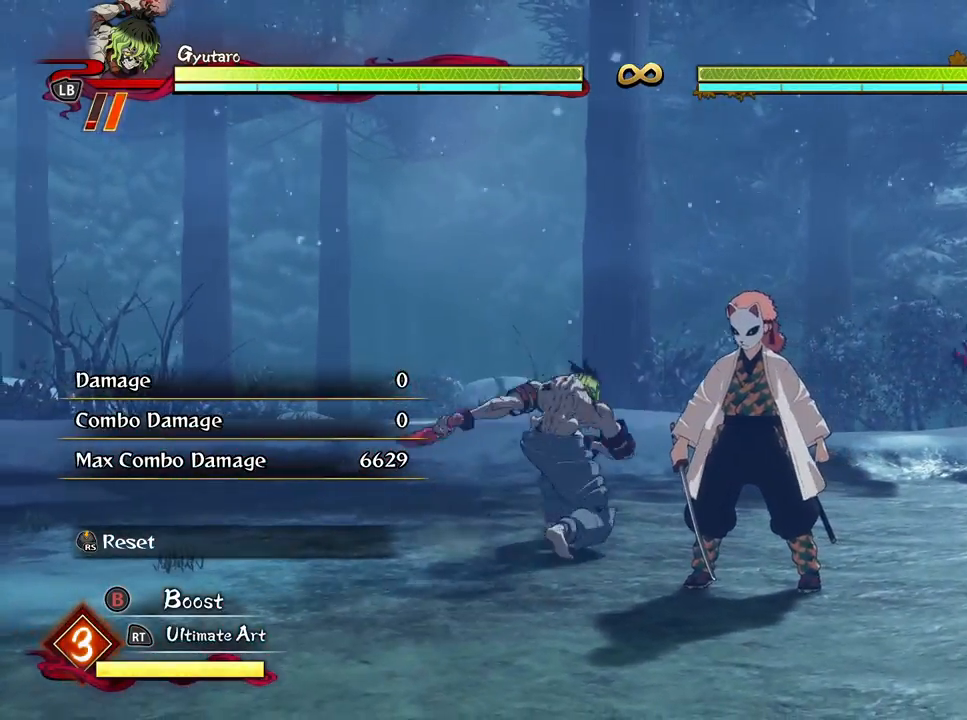
{"buttons": [], "left_stick": "down", "right_stick": "center", "events": [[467, "left_stick", "down"]]}
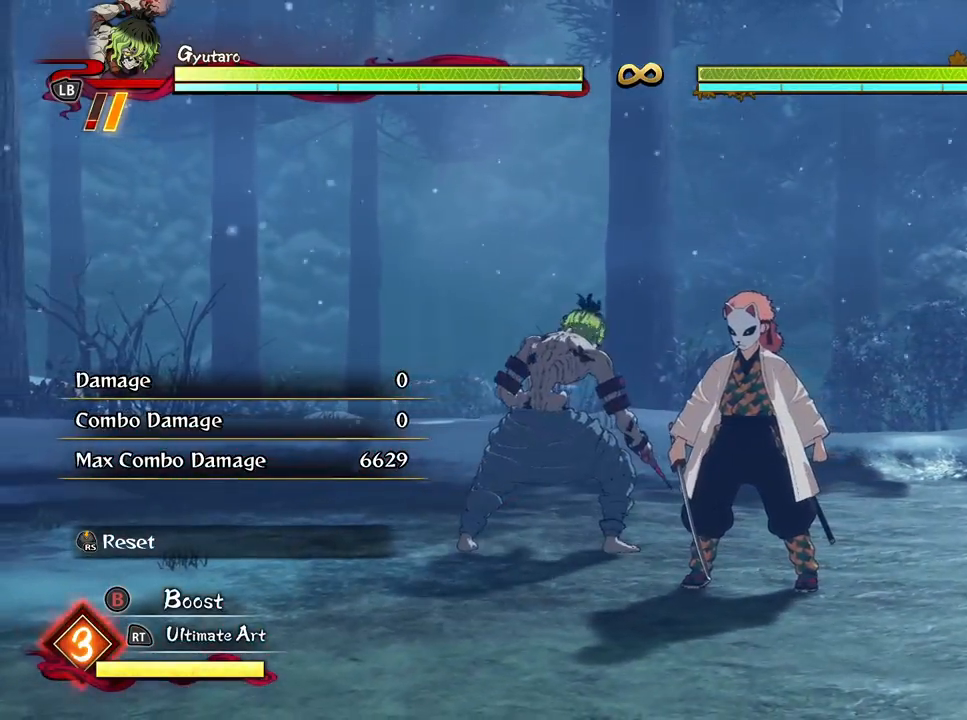
{"buttons": [], "left_stick": "right", "right_stick": "center", "events": [[67, "left_stick", "center"], [117, "left_stick", "up-left"], [467, "left_stick", "right"]]}
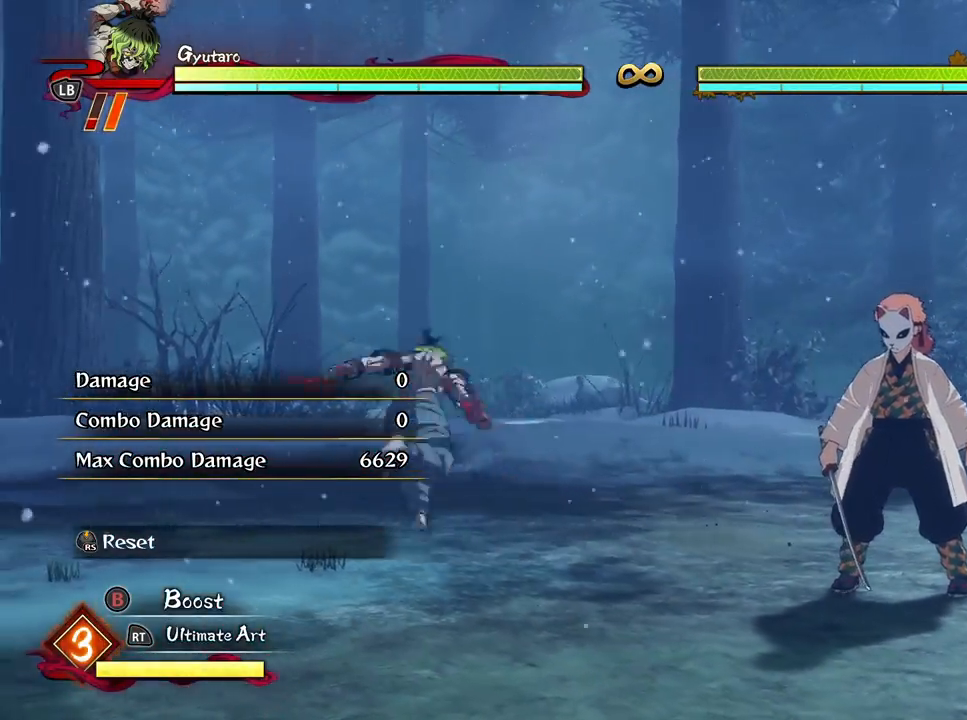
{"buttons": [], "left_stick": "center", "right_stick": "center", "events": [[167, "left_stick", "up-right"], [300, "left_stick", "down"], [350, "Y", "down"], [467, "Y", "up"], [500, "left_stick", "center"]]}
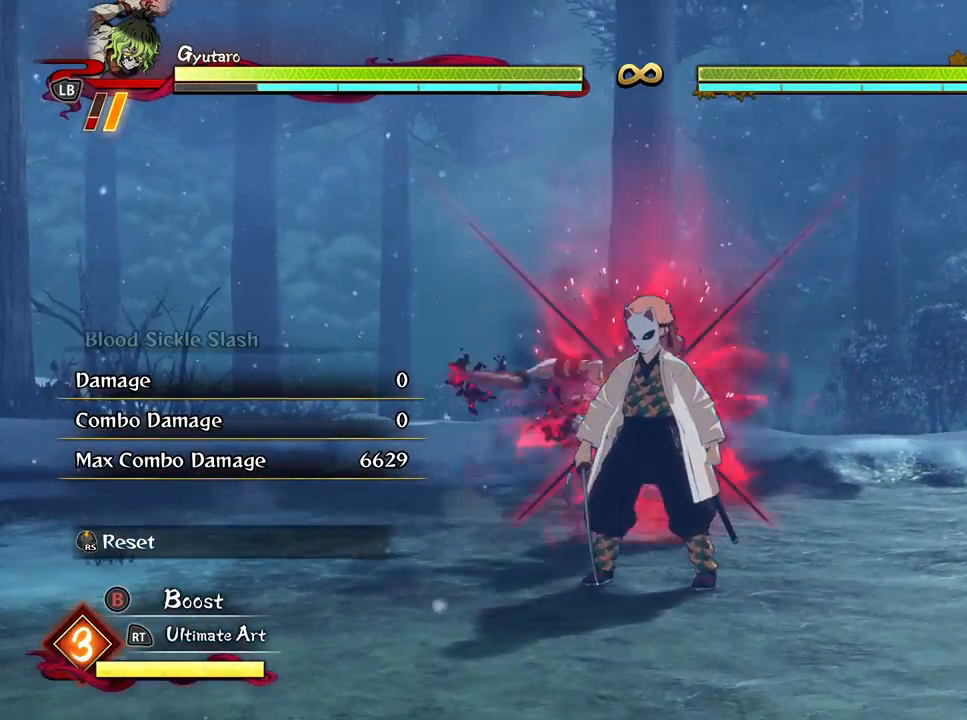
{"buttons": [], "left_stick": "center", "right_stick": "center", "events": []}
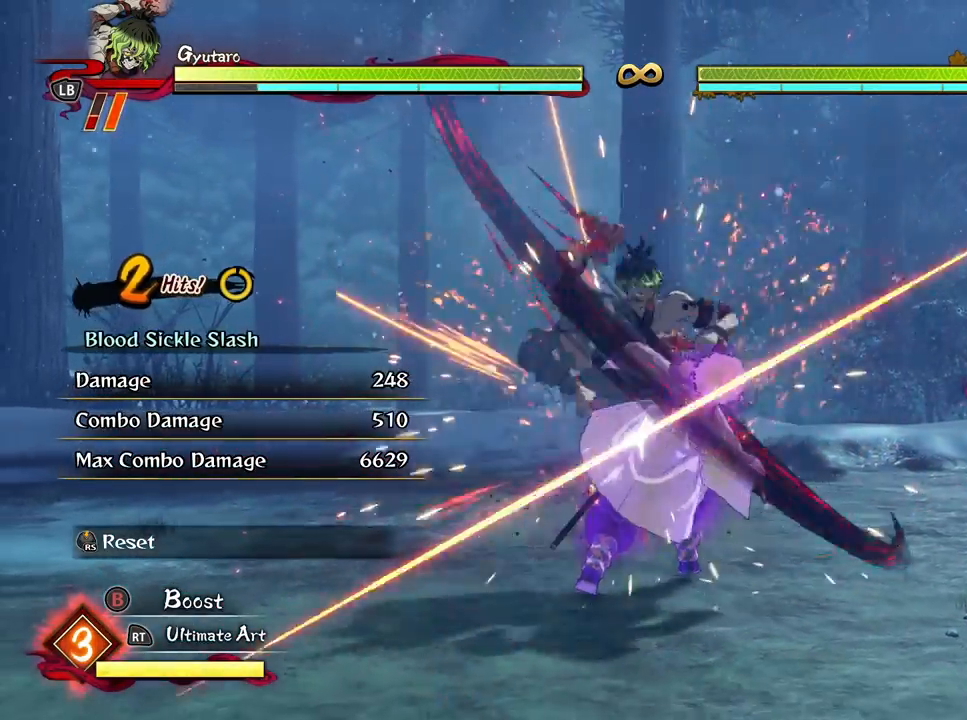
{"buttons": [], "left_stick": "center", "right_stick": "center", "events": []}
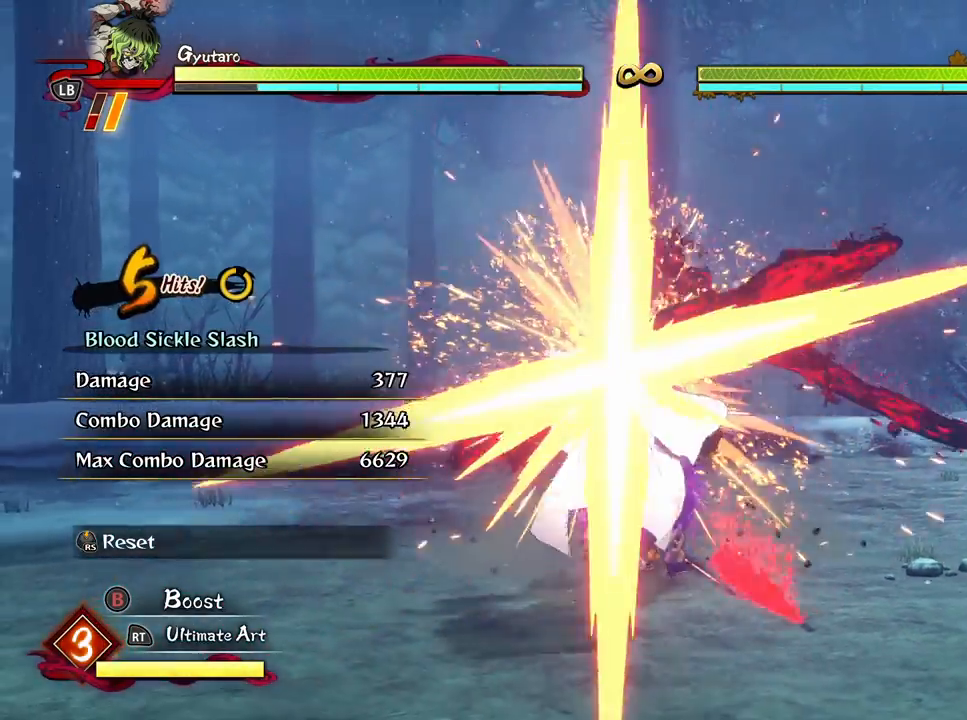
{"buttons": [], "left_stick": "center", "right_stick": "center", "events": []}
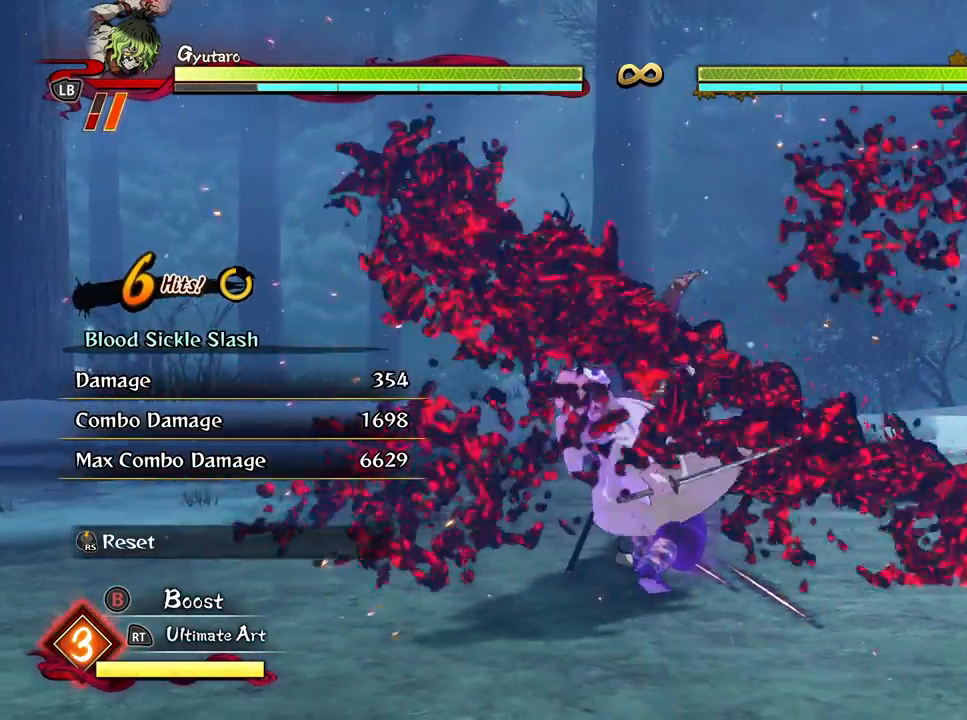
{"buttons": [], "left_stick": "center", "right_stick": "center", "events": [[167, "left_stick", "down"], [183, "Y", "down"], [317, "Y", "up"], [317, "left_stick", "center"]]}
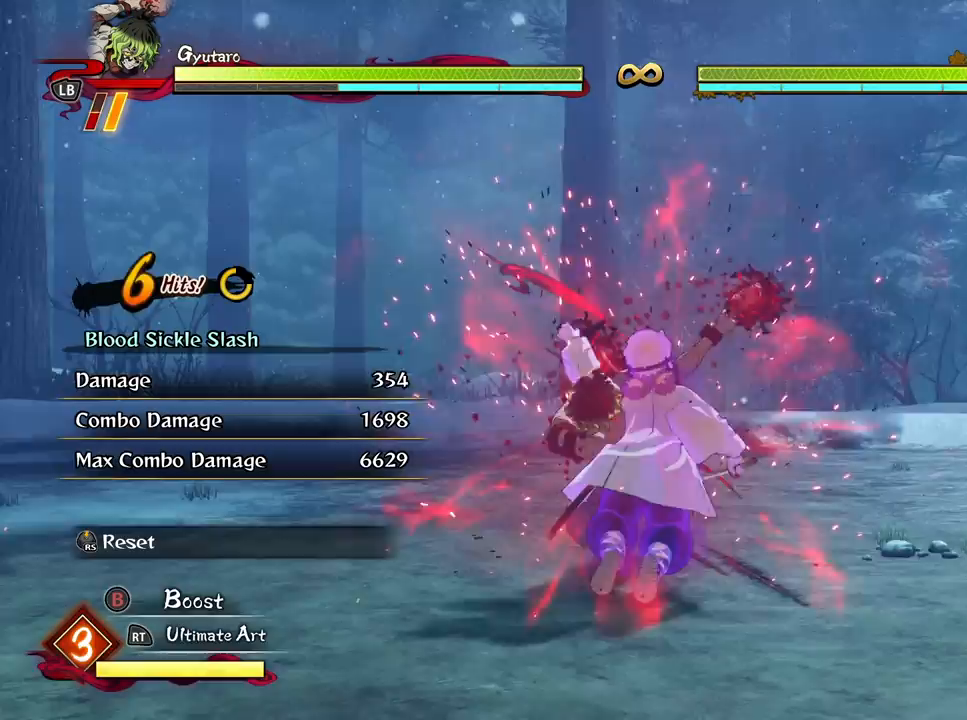
{"buttons": [], "left_stick": "center", "right_stick": "center", "events": []}
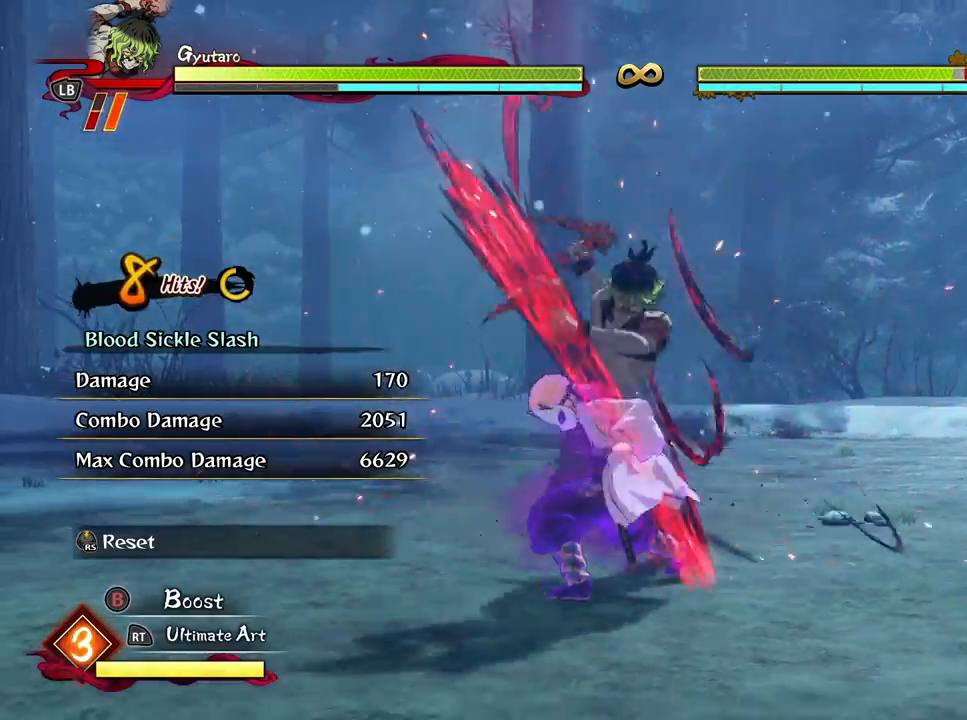
{"buttons": [], "left_stick": "center", "right_stick": "center", "events": [[283, "left_stick", "down"], [433, "left_stick", "center"]]}